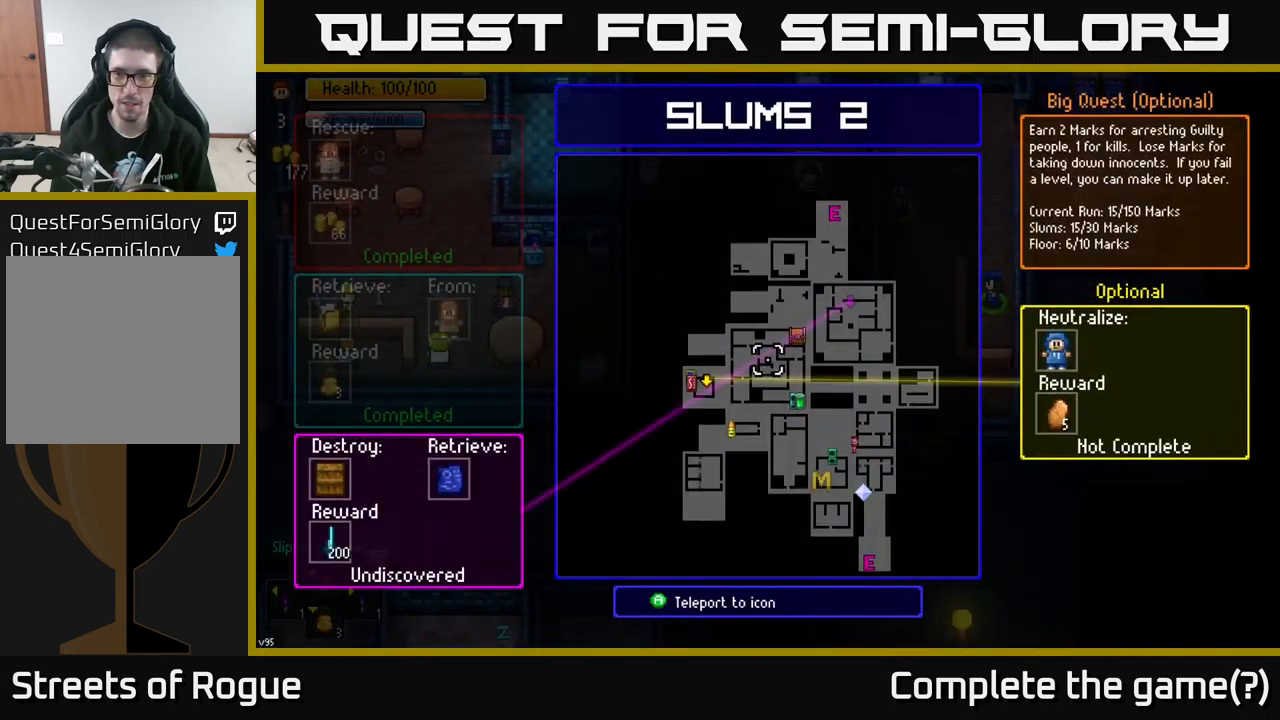
Gameplay with a controller (Xbox layout); each line is a JSON object with the inputs held at the frame after it. "events" lists button and stick changes between this image and that frame as [ms after this image, input, new state], when the widget could be followed in between.
{"buttons": [], "left_stick": "center", "right_stick": "center", "events": [[283, "left_stick", "right"], [467, "left_stick", "center"]]}
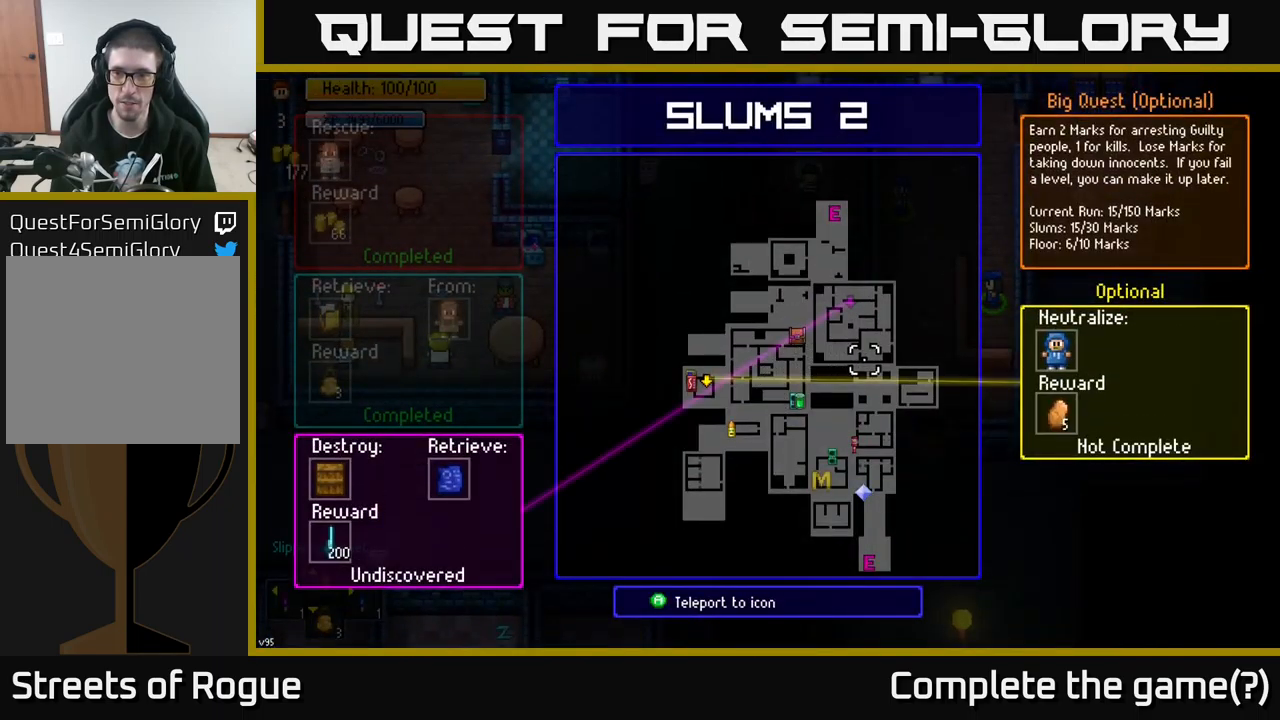
{"buttons": [], "left_stick": "center", "right_stick": "center", "events": []}
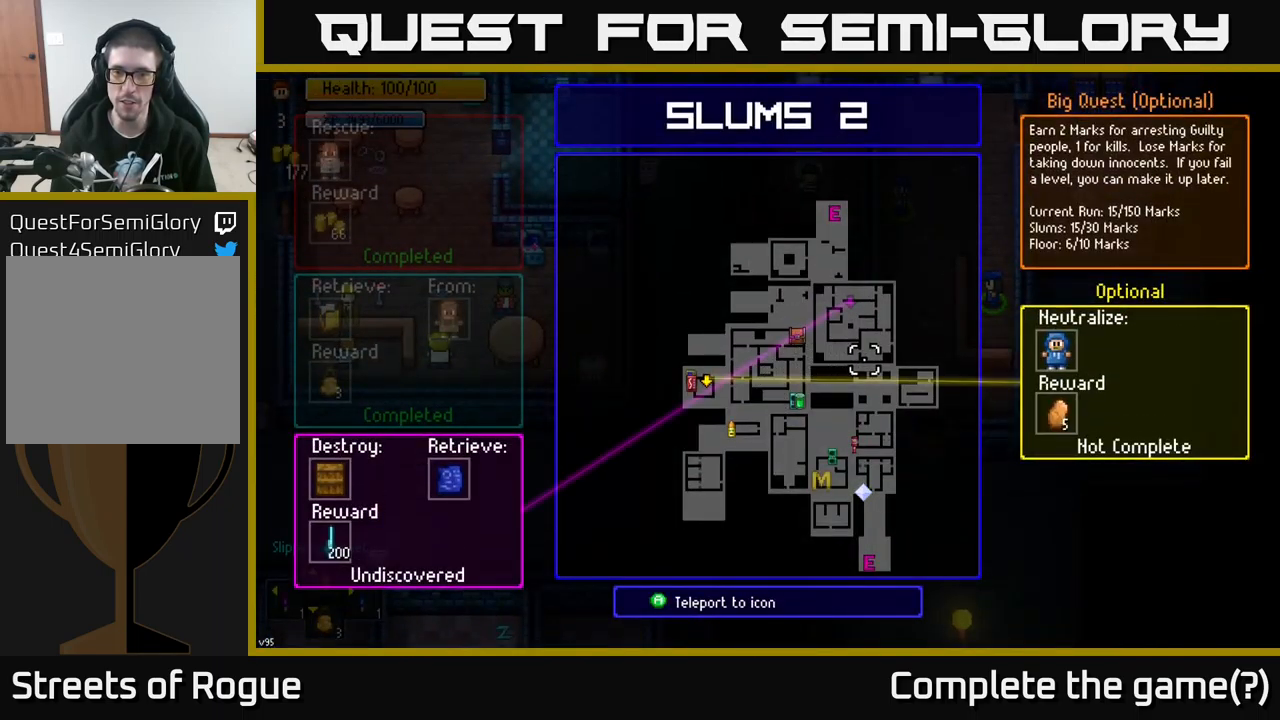
{"buttons": [], "left_stick": "center", "right_stick": "center", "events": [[233, "left_stick", "left"], [500, "left_stick", "center"]]}
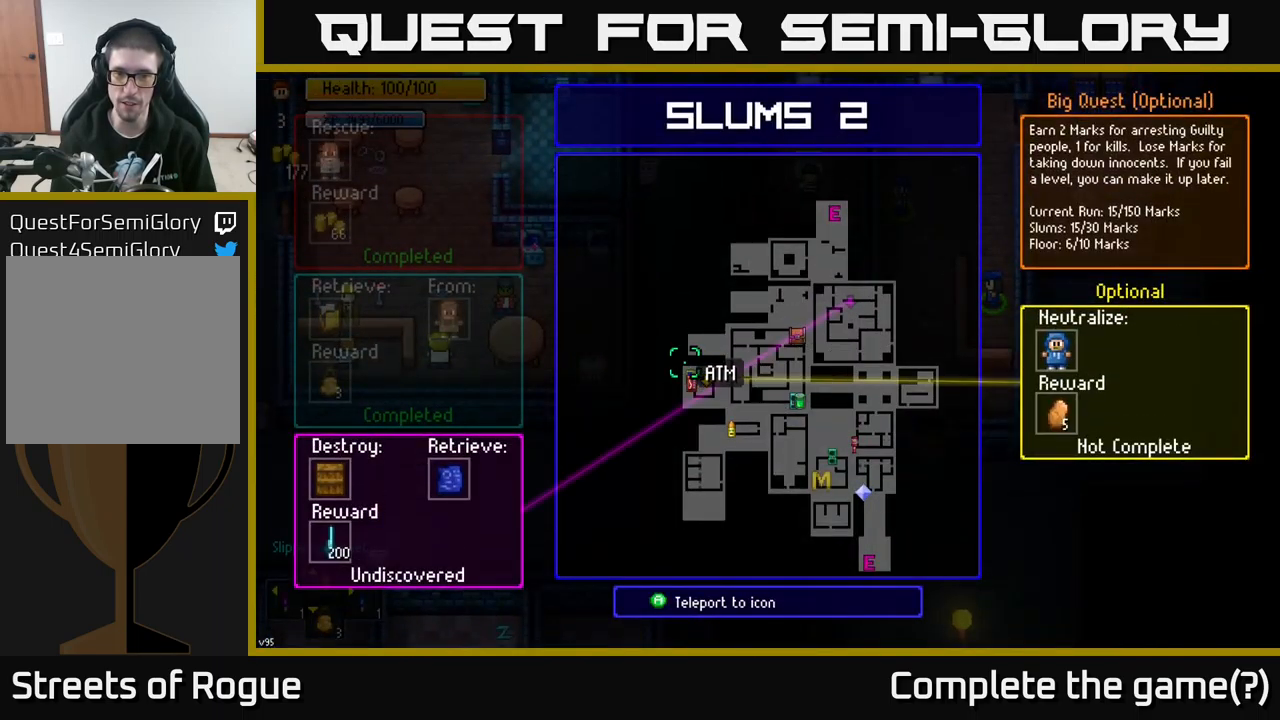
{"buttons": [], "left_stick": "center", "right_stick": "center", "events": [[233, "left_stick", "down-right"], [317, "left_stick", "center"], [400, "A", "down"], [483, "A", "up"]]}
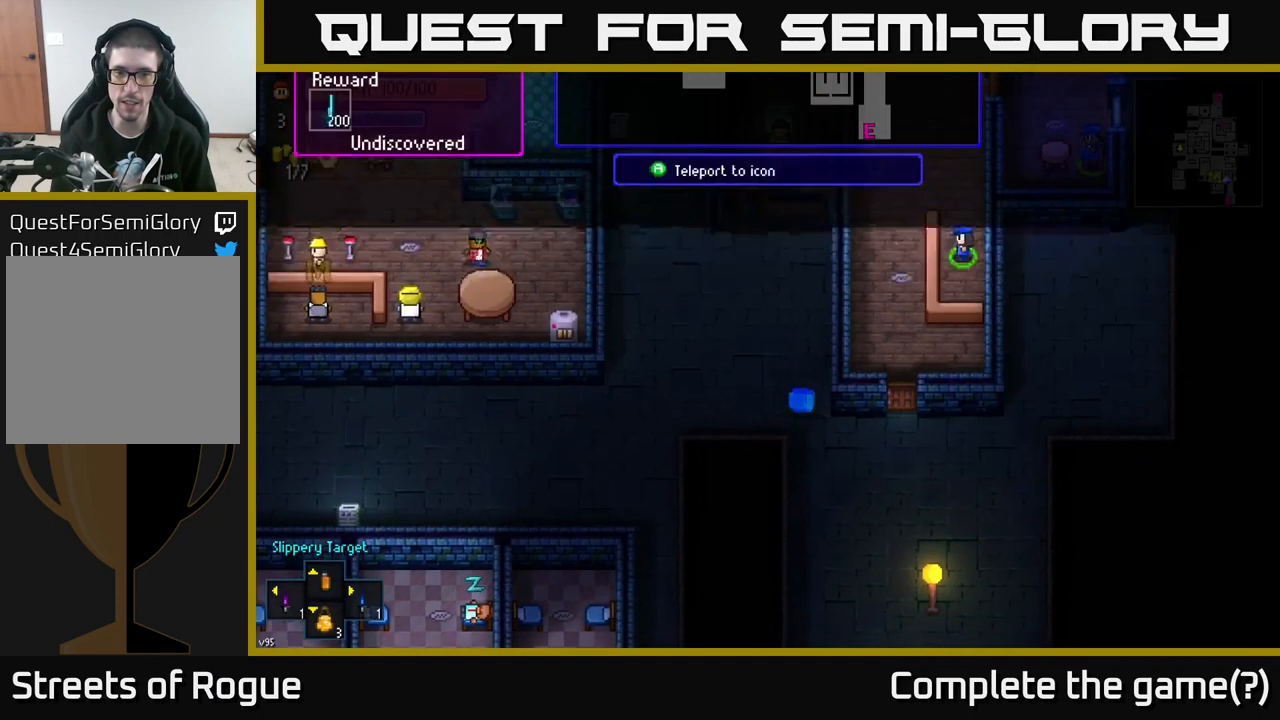
{"buttons": [], "left_stick": "center", "right_stick": "center", "events": []}
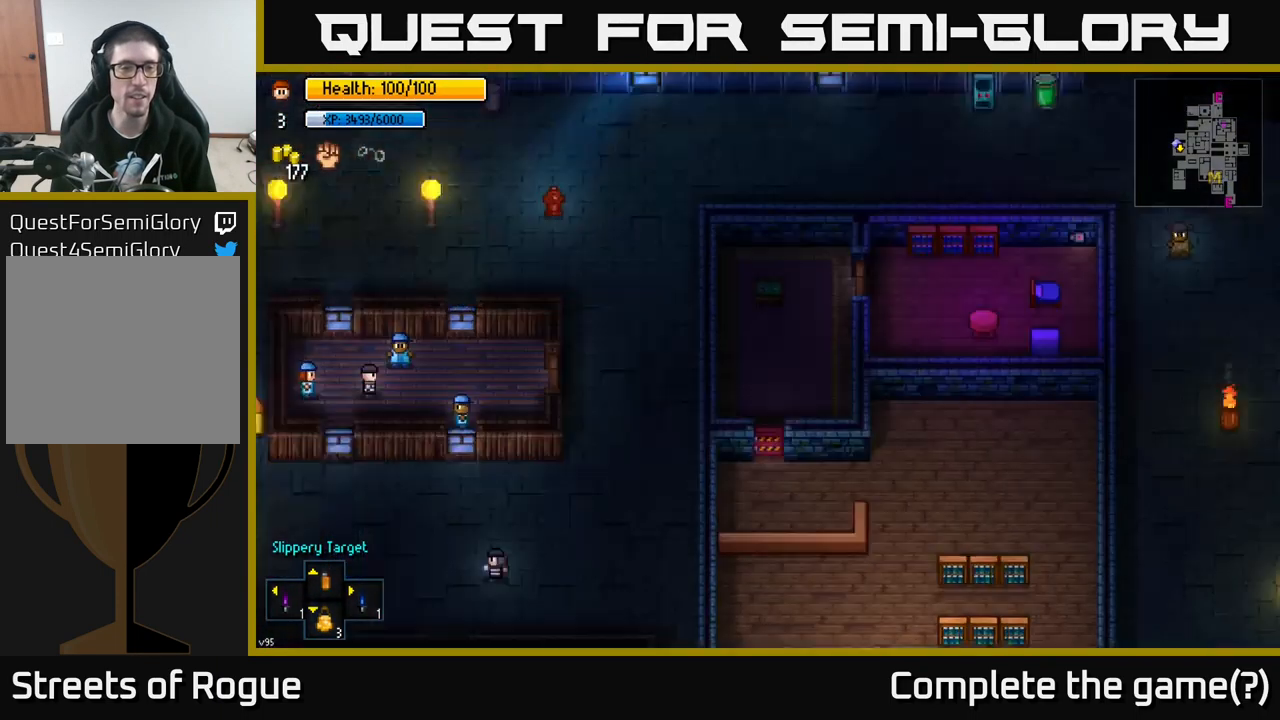
{"buttons": [], "left_stick": "center", "right_stick": "center", "events": []}
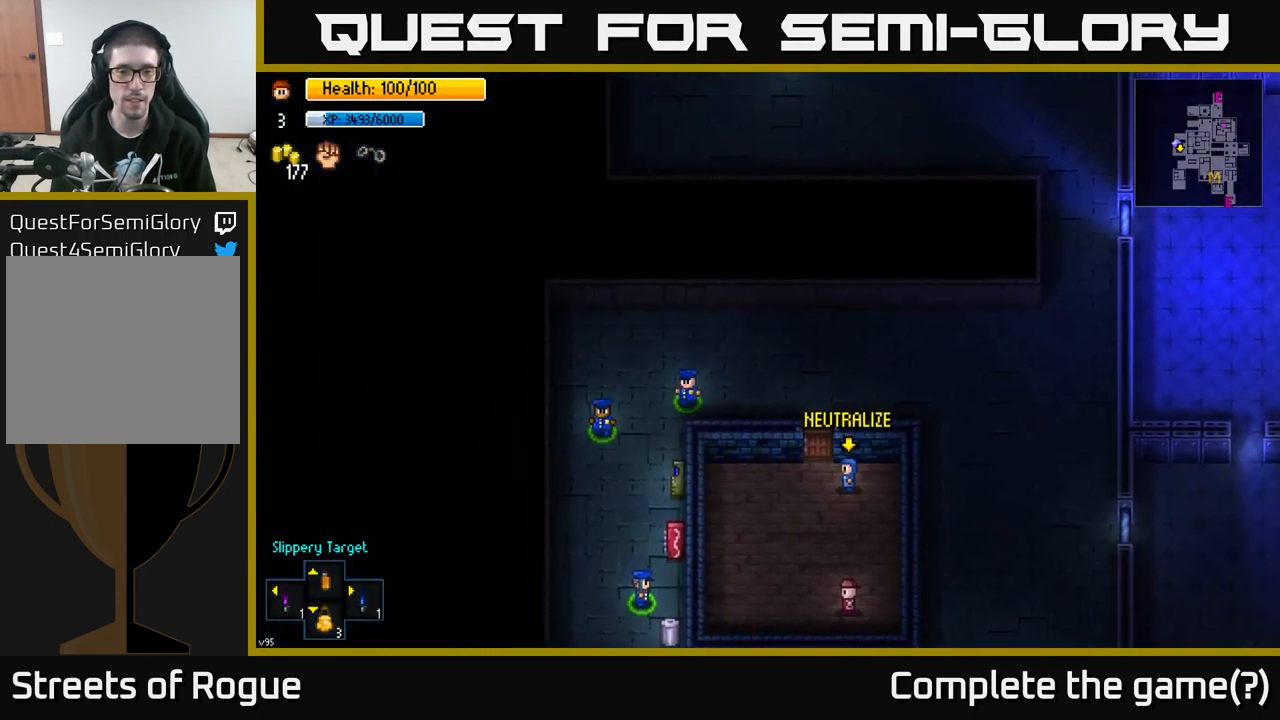
{"buttons": [], "left_stick": "center", "right_stick": "center", "events": []}
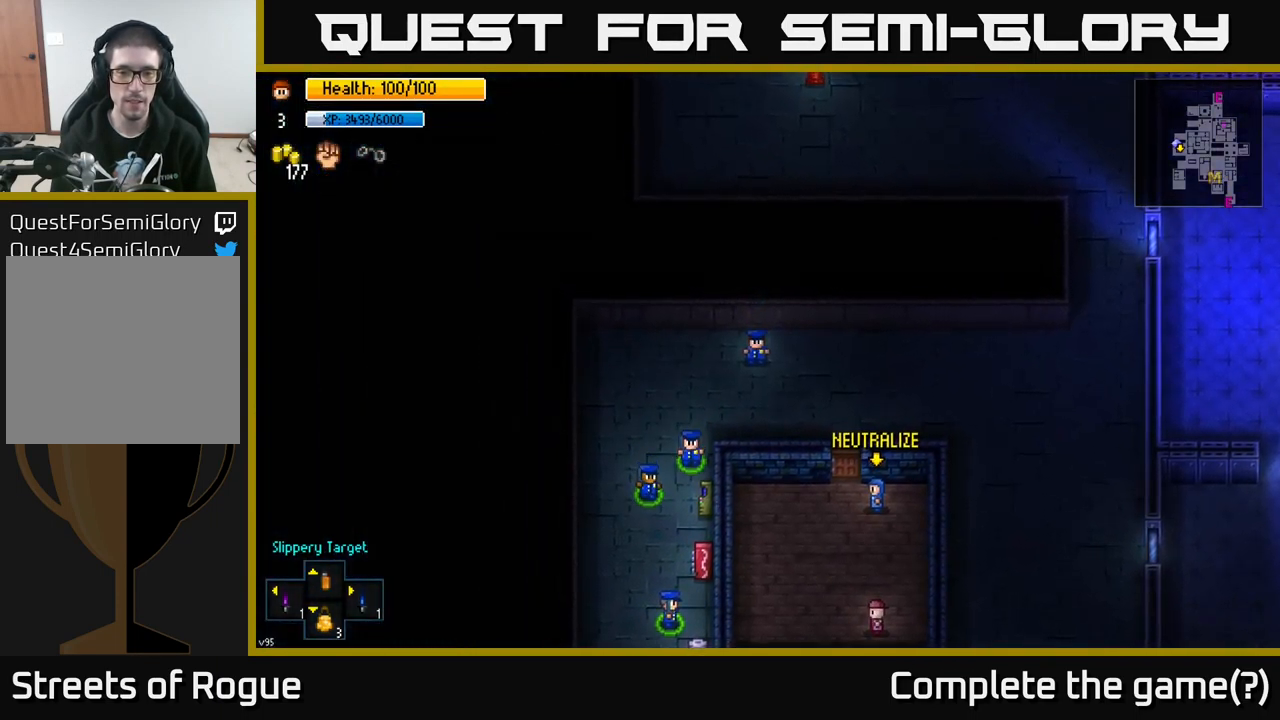
{"buttons": [], "left_stick": "down-right", "right_stick": "down", "events": [[67, "left_stick", "right"], [300, "left_stick", "down-right"], [467, "right_stick", "down"]]}
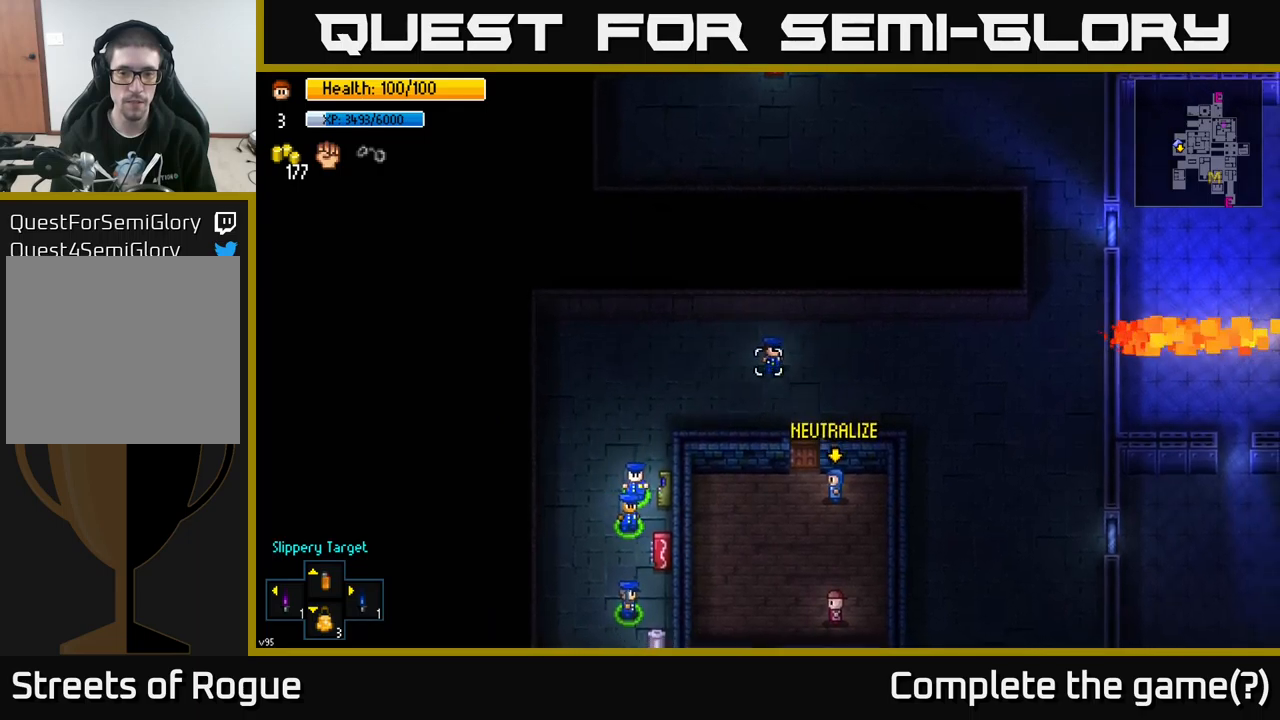
{"buttons": [], "left_stick": "center", "right_stick": "center", "events": [[50, "left_stick", "down"], [167, "right_stick", "center"], [267, "left_stick", "center"]]}
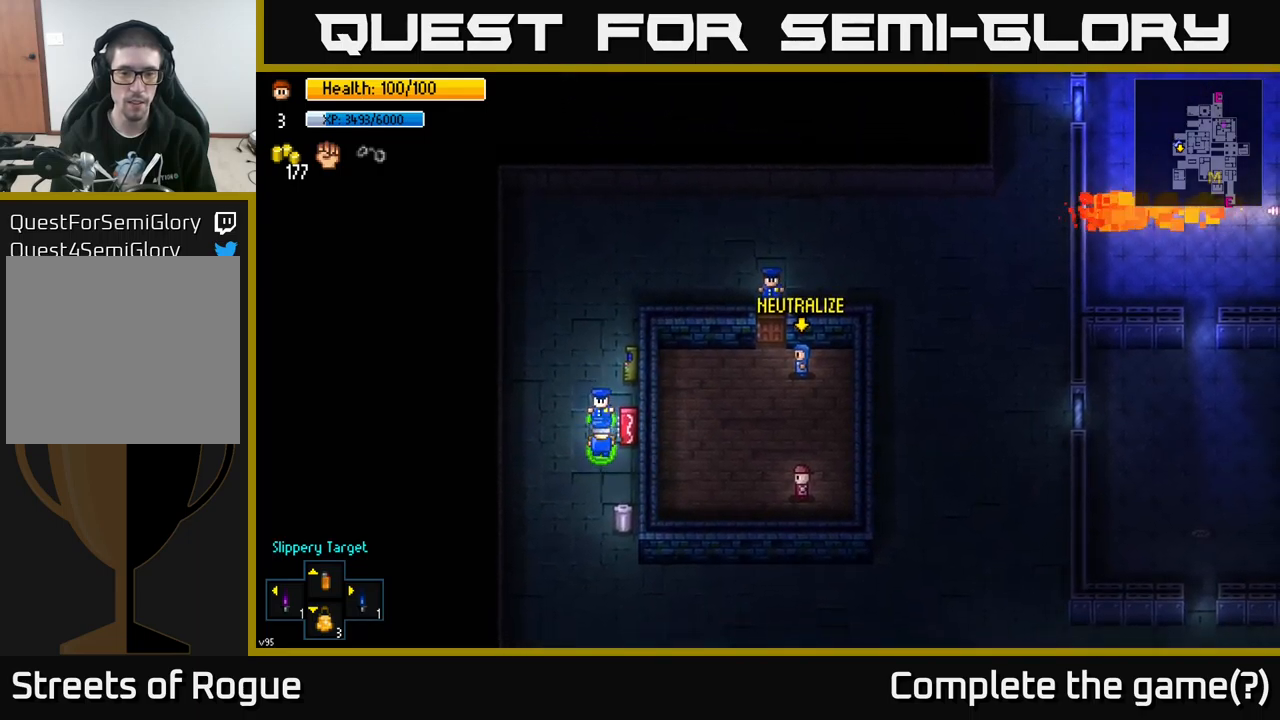
{"buttons": ["A"], "left_stick": "center", "right_stick": "center", "events": [[50, "left_stick", "down"], [217, "left_stick", "center"], [450, "A", "down"]]}
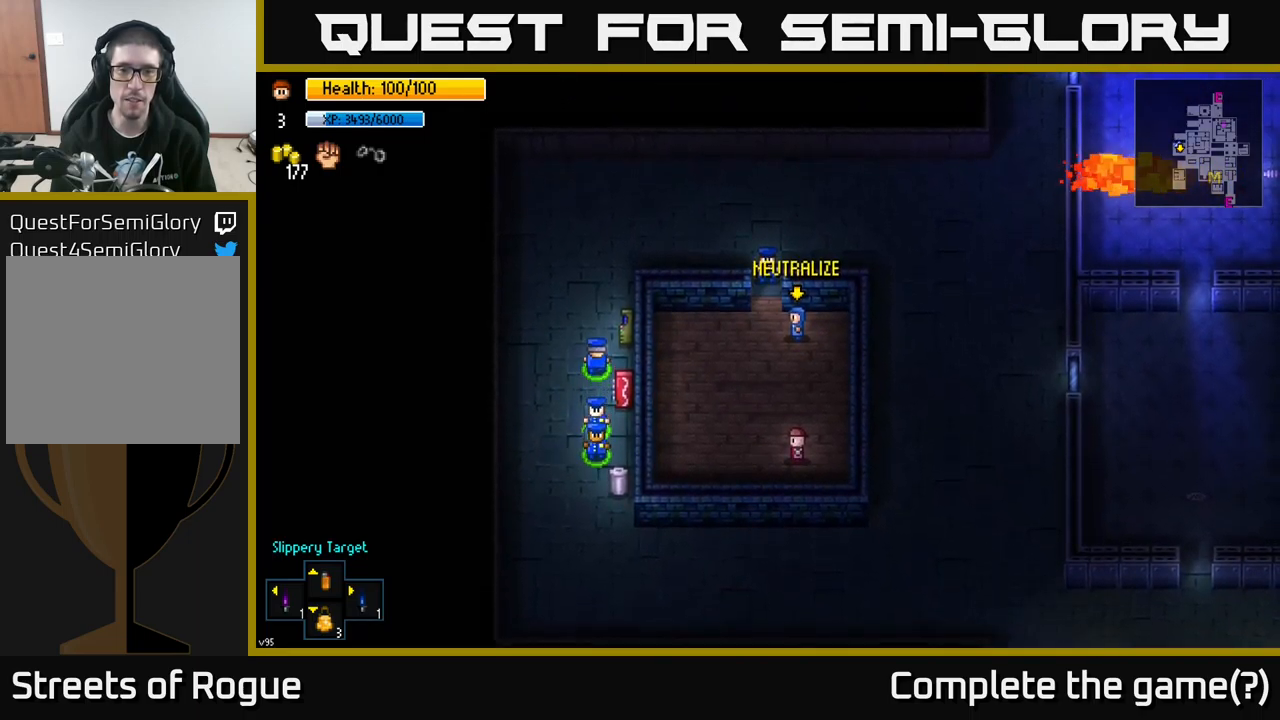
{"buttons": [], "left_stick": "center", "right_stick": "right", "events": [[17, "left_stick", "down"], [34, "A", "up"], [250, "right_stick", "right"], [317, "left_stick", "center"]]}
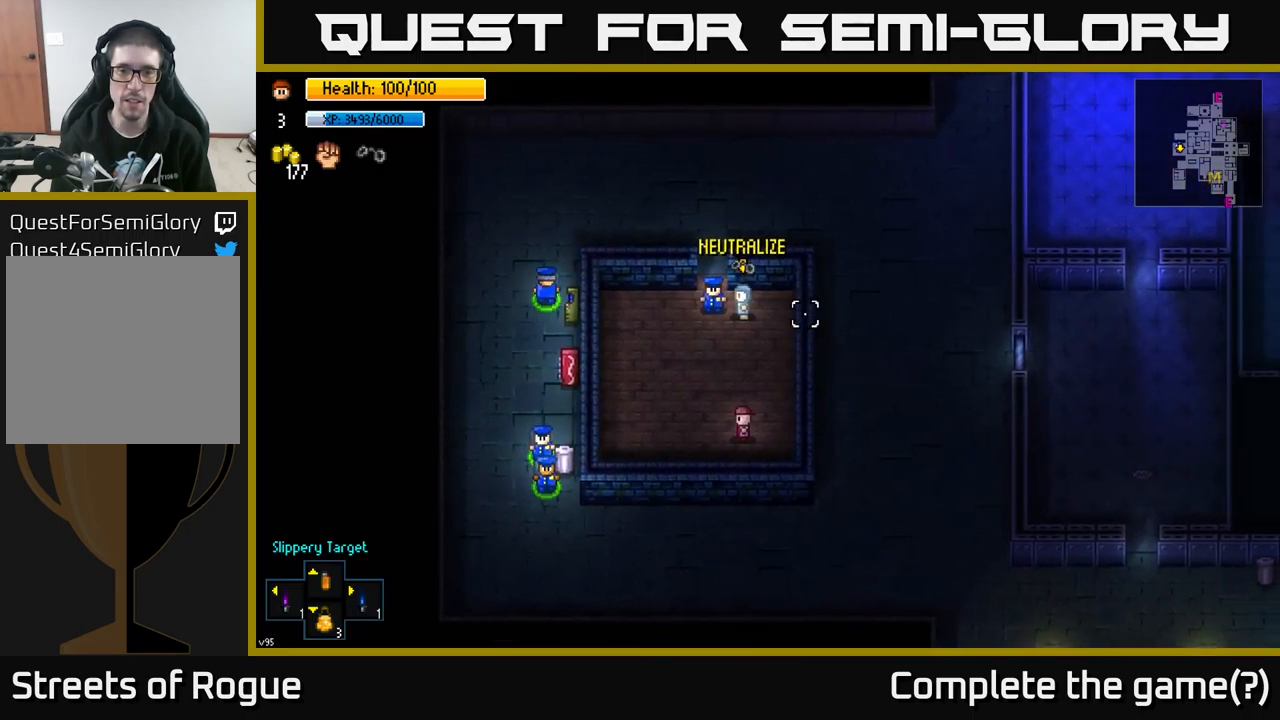
{"buttons": [], "left_stick": "down-right", "right_stick": "right", "events": [[300, "left_stick", "left"], [450, "left_stick", "center"], [500, "left_stick", "down-right"]]}
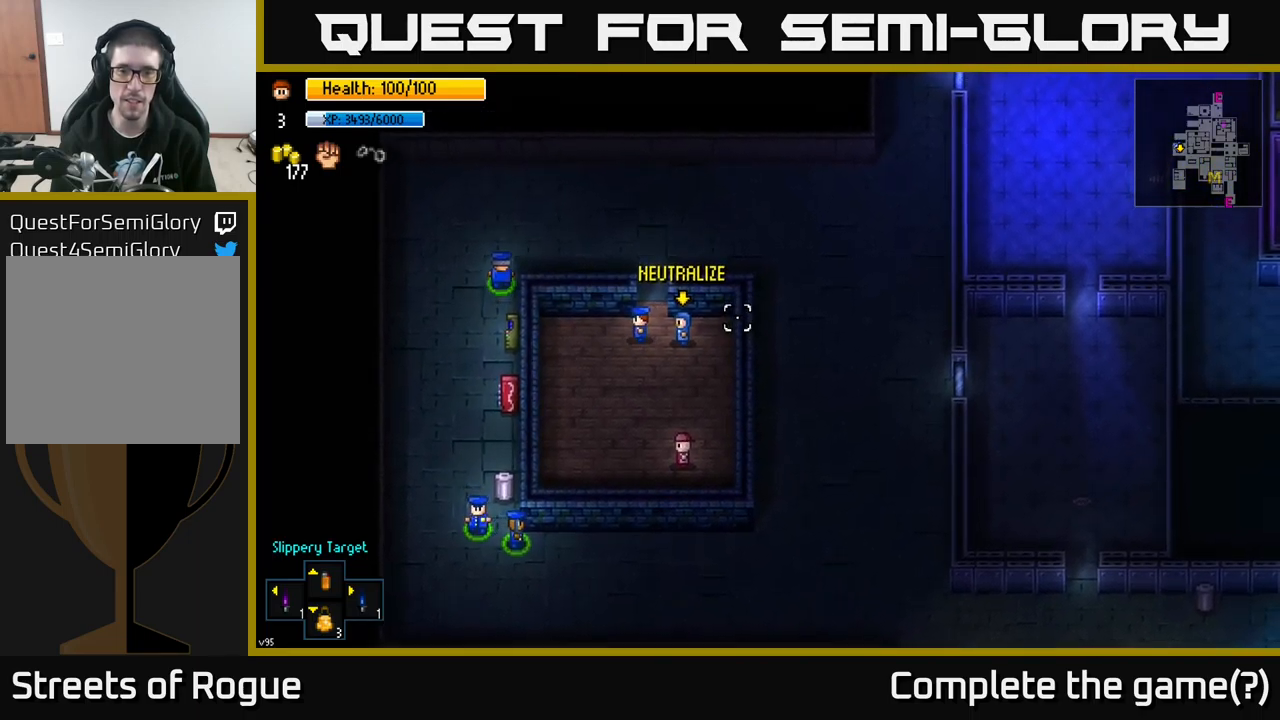
{"buttons": [], "left_stick": "center", "right_stick": "right", "events": [[100, "left_stick", "center"], [250, "L2", "down"], [317, "L2", "up"]]}
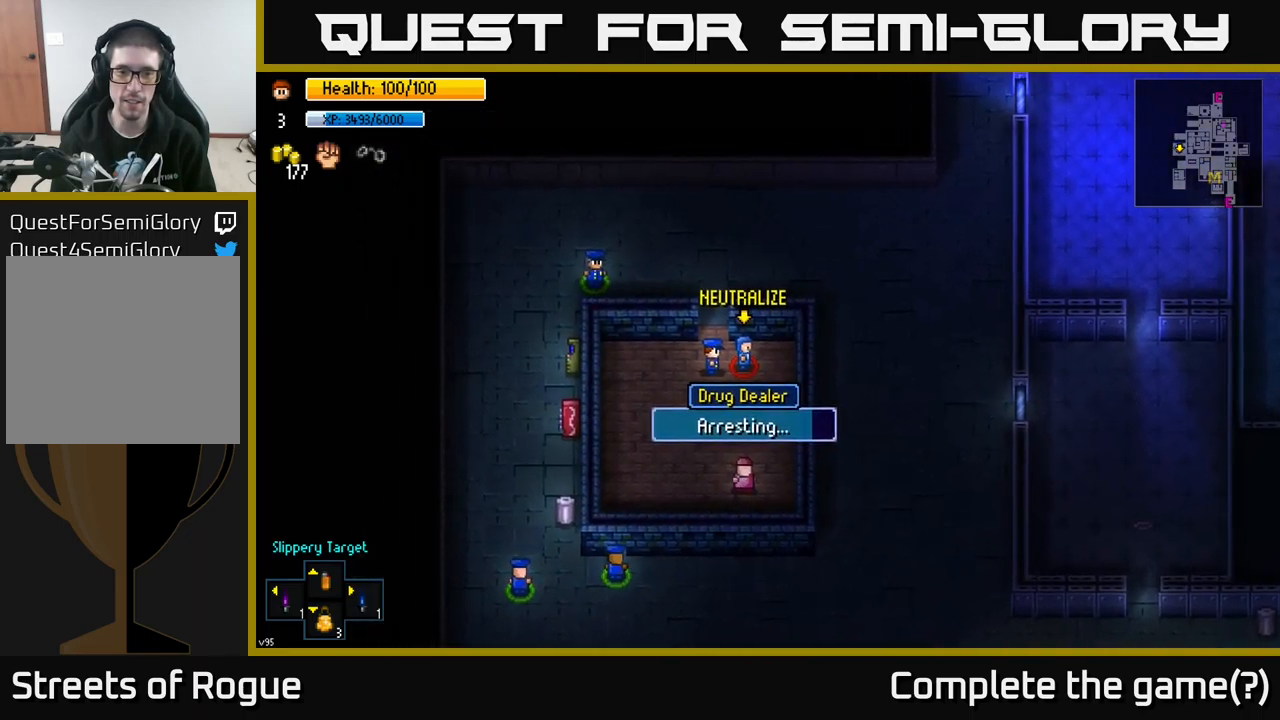
{"buttons": [], "left_stick": "center", "right_stick": "center", "events": [[250, "right_stick", "center"]]}
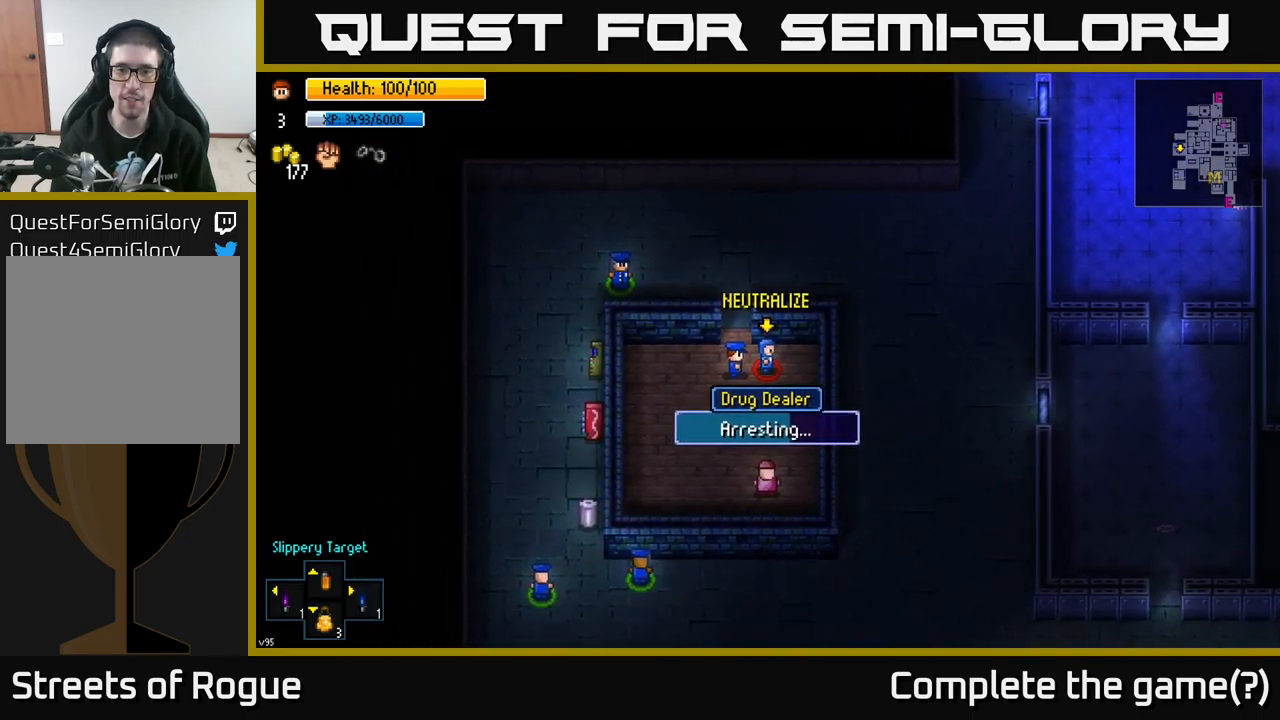
{"buttons": [], "left_stick": "center", "right_stick": "center", "events": []}
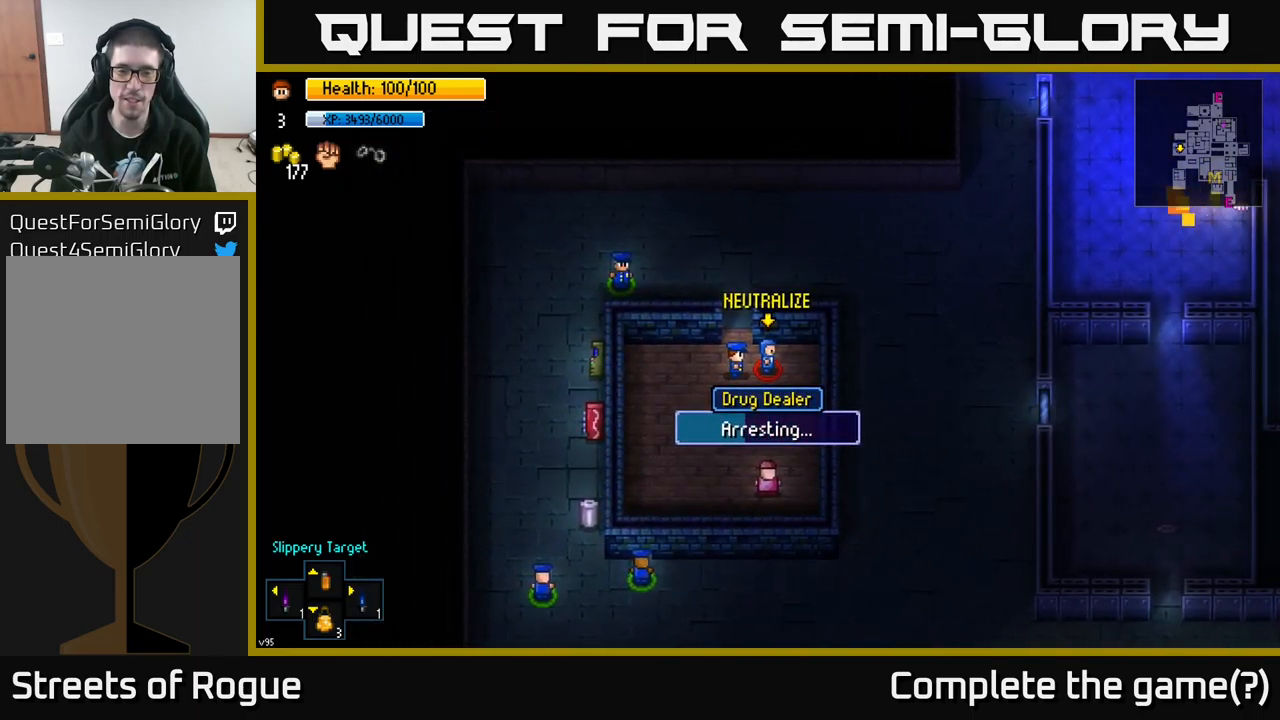
{"buttons": [], "left_stick": "center", "right_stick": "center", "events": []}
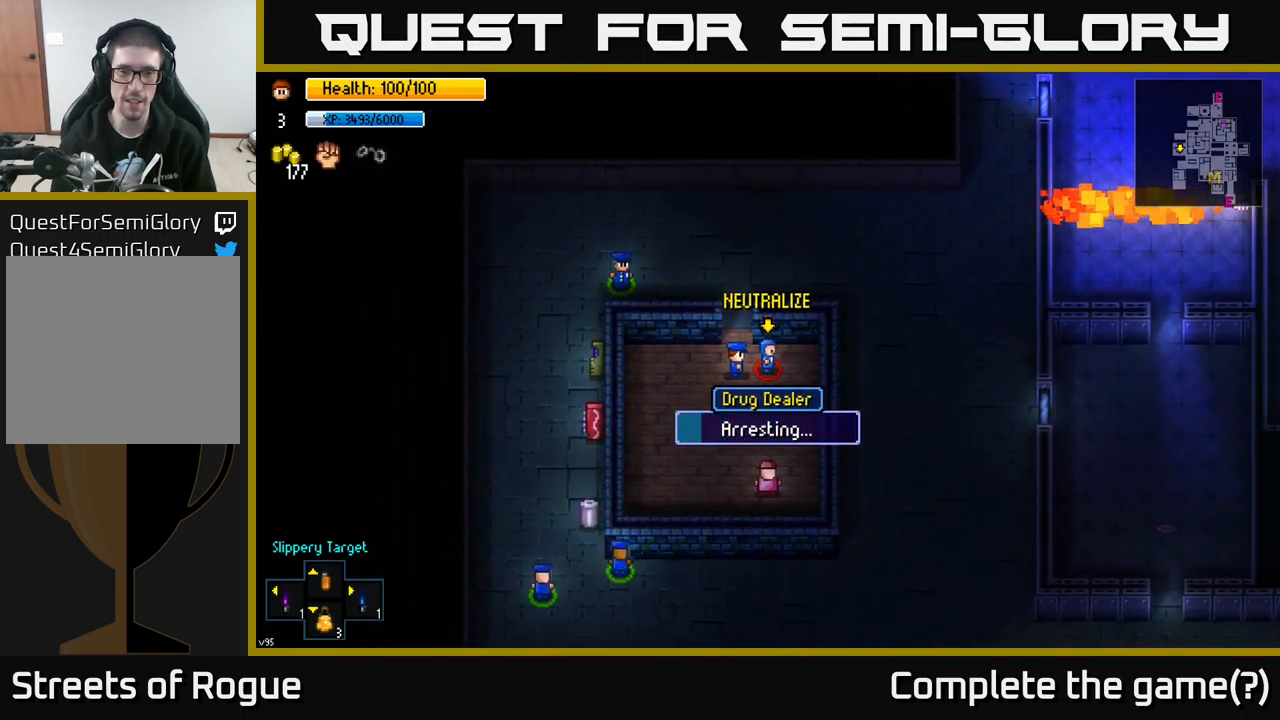
{"buttons": [], "left_stick": "center", "right_stick": "center", "events": []}
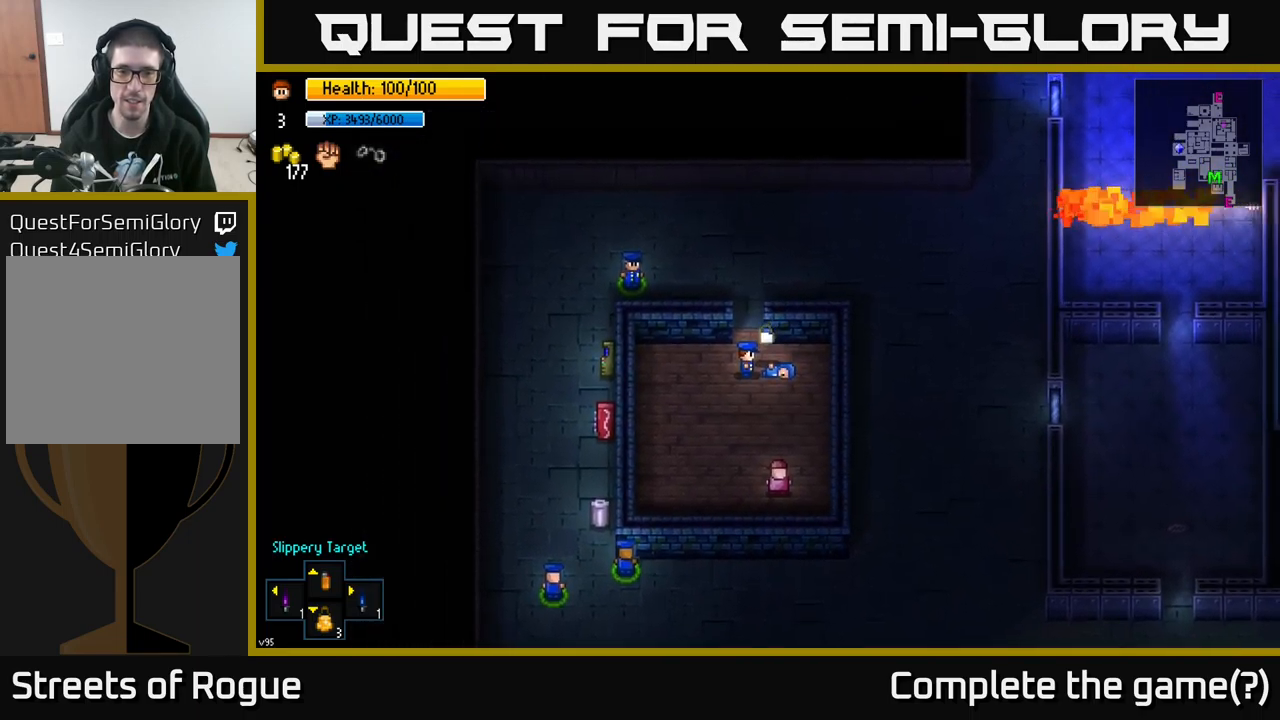
{"buttons": [], "left_stick": "center", "right_stick": "center", "events": [[366, "A", "down"], [416, "A", "up"]]}
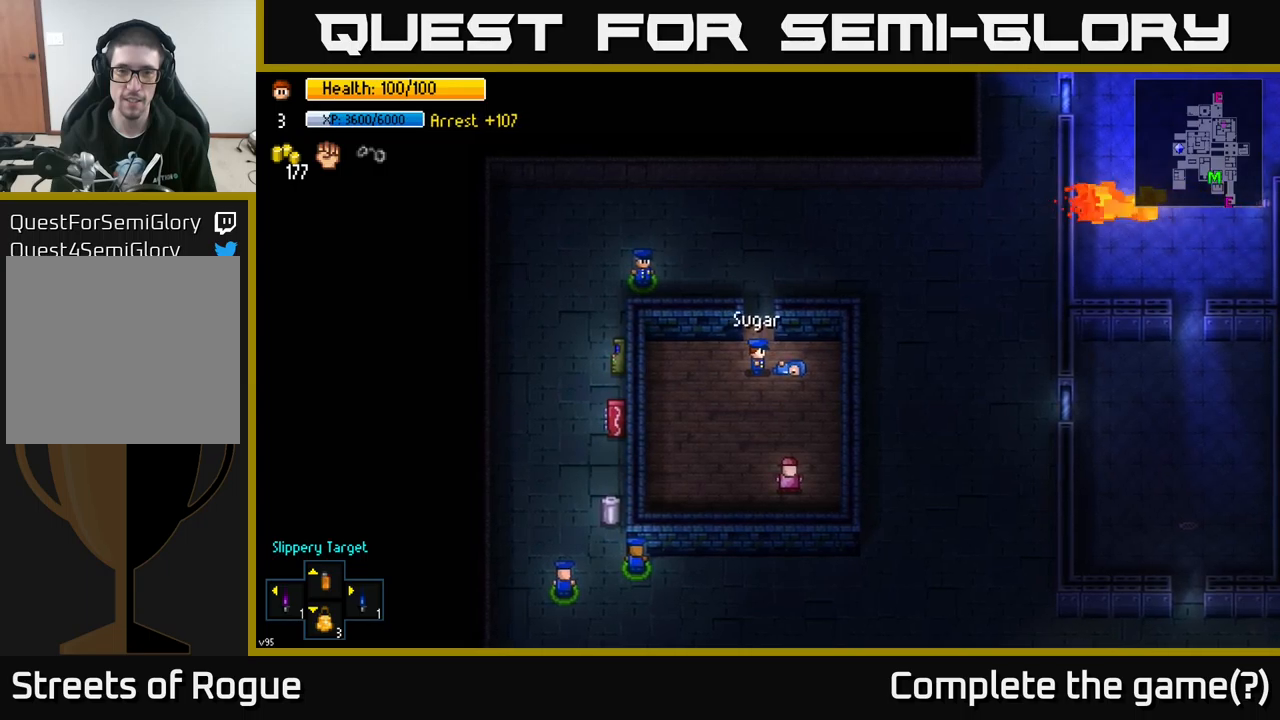
{"buttons": [], "left_stick": "center", "right_stick": "center", "events": [[16, "A", "down"], [83, "A", "up"], [233, "A", "down"], [250, "A", "up"]]}
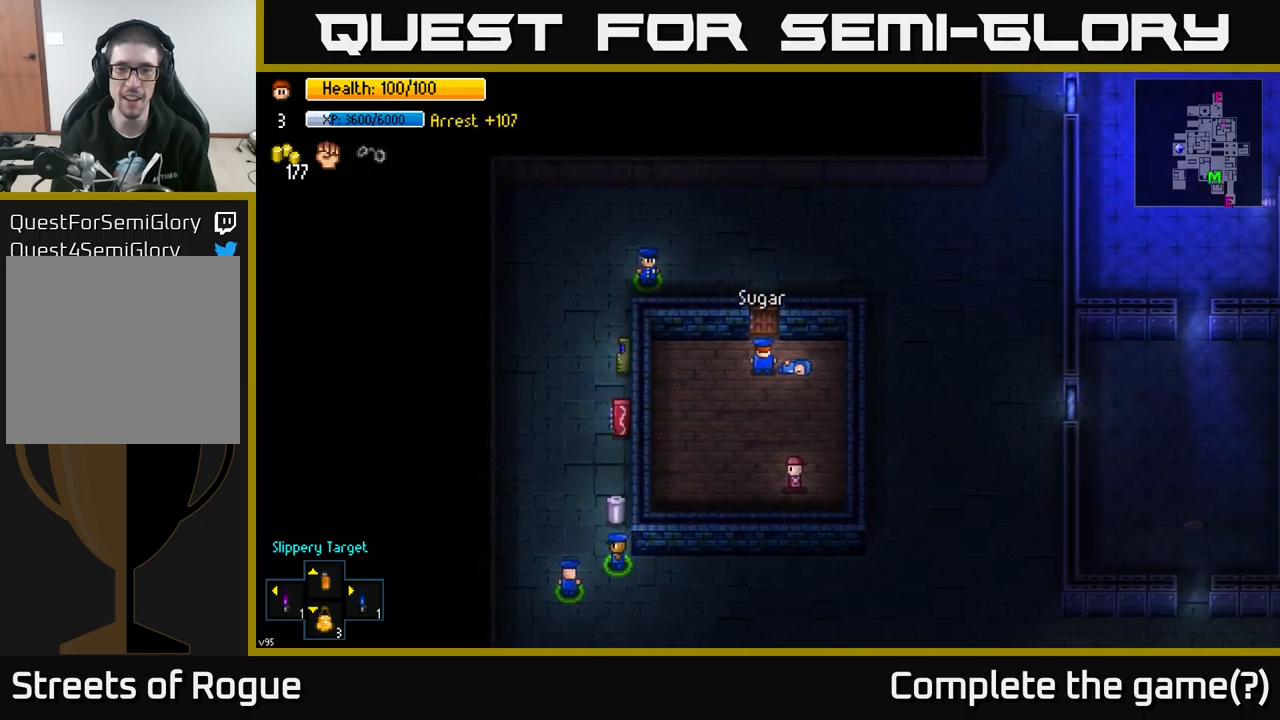
{"buttons": [], "left_stick": "up", "right_stick": "center", "events": [[116, "left_stick", "up"], [216, "A", "down"], [316, "A", "up"]]}
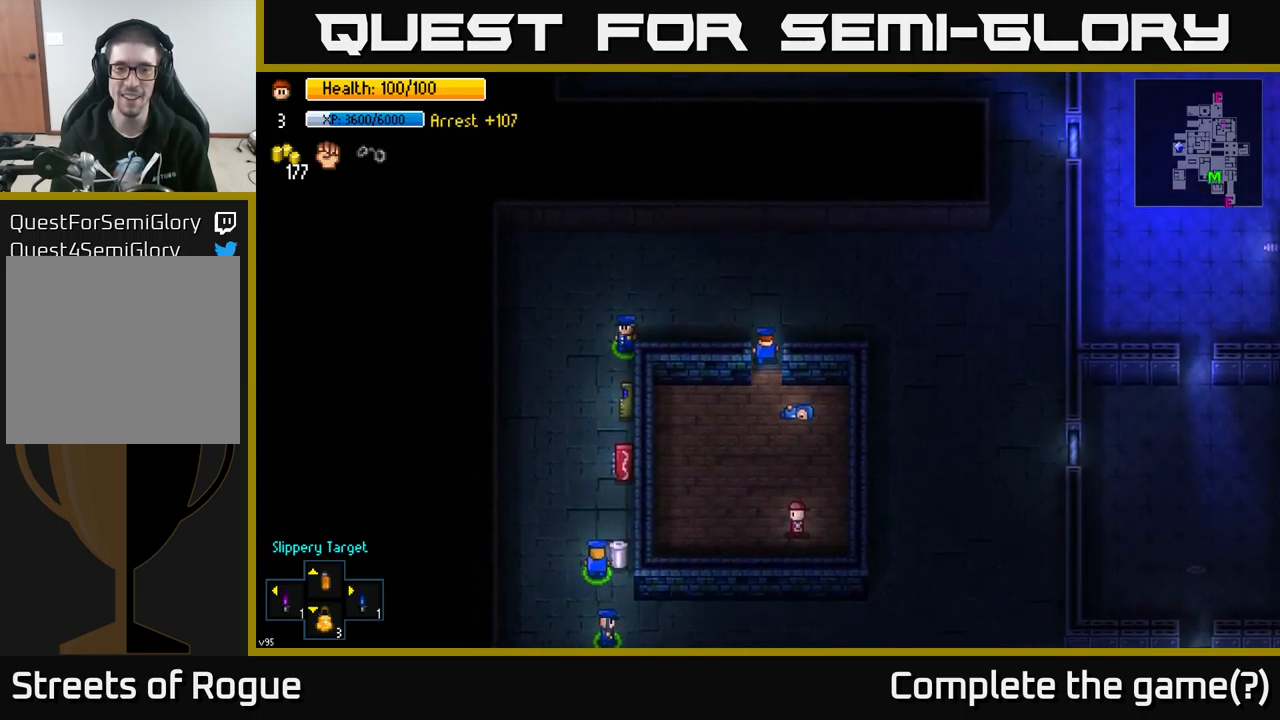
{"buttons": [], "left_stick": "left", "right_stick": "center", "events": [[50, "A", "down"], [100, "left_stick", "left"], [150, "A", "up"]]}
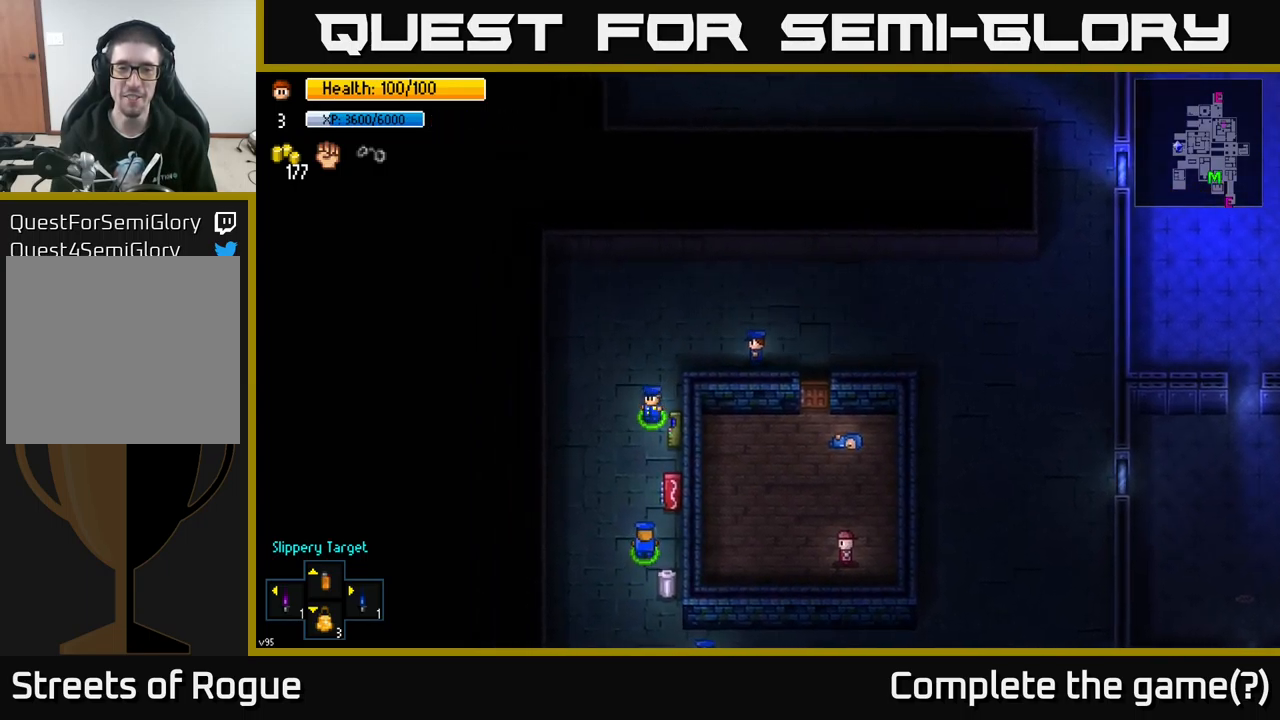
{"buttons": [], "left_stick": "left", "right_stick": "right", "events": [[83, "left_stick", "right"], [200, "right_stick", "right"], [300, "left_stick", "center"], [350, "left_stick", "left"]]}
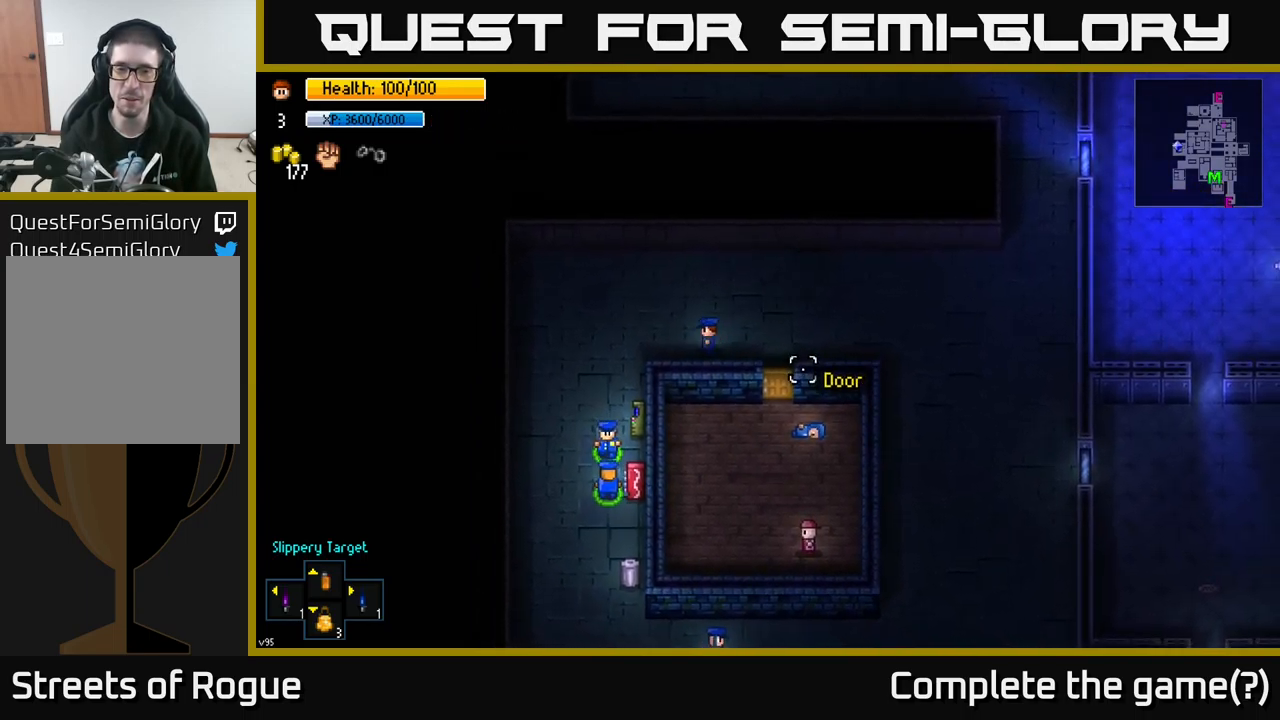
{"buttons": [], "left_stick": "down-left", "right_stick": "down-right", "events": [[216, "right_stick", "down-right"], [350, "left_stick", "down-left"]]}
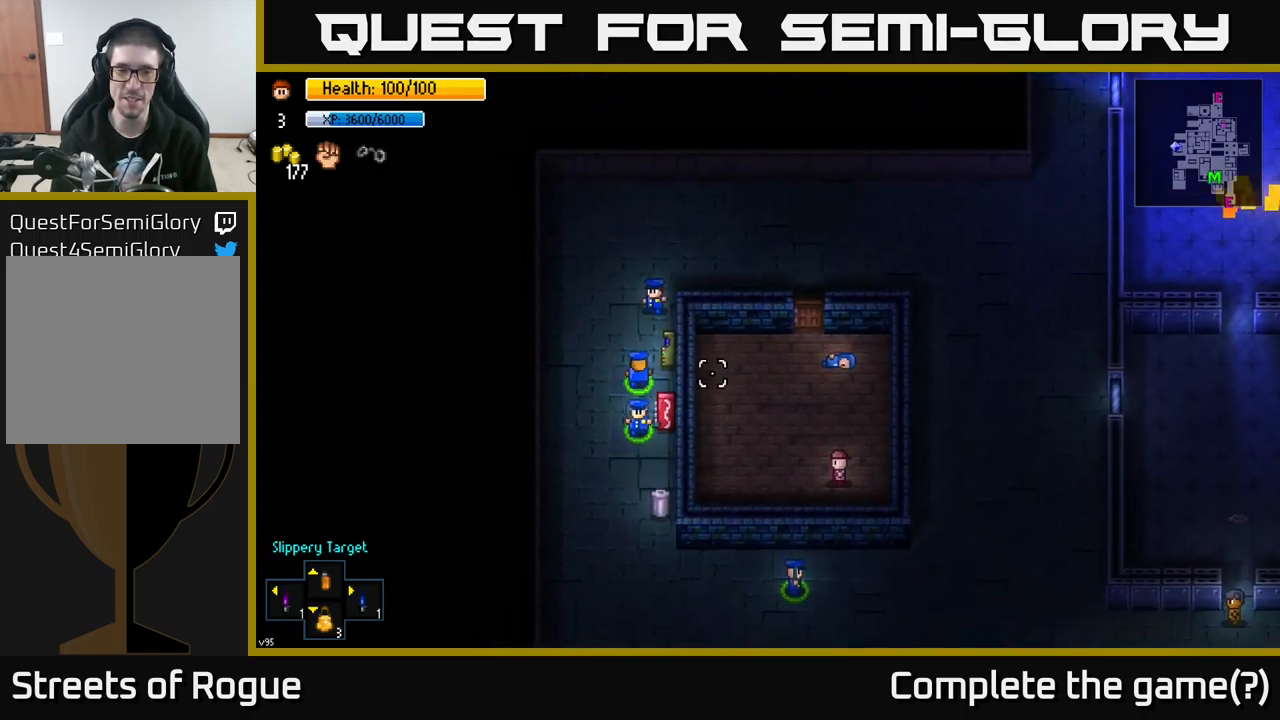
{"buttons": [], "left_stick": "down", "right_stick": "down-right", "events": [[50, "left_stick", "down"]]}
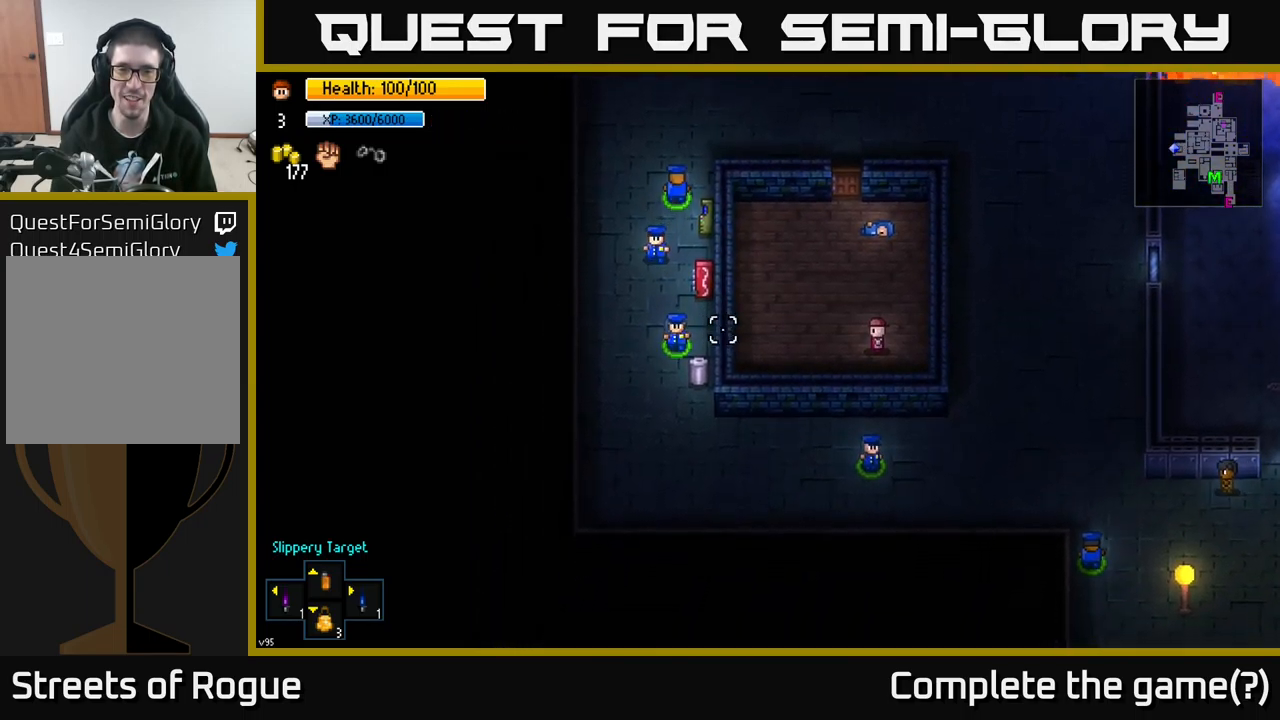
{"buttons": [], "left_stick": "down-right", "right_stick": "center", "events": [[150, "left_stick", "down-right"], [400, "right_stick", "center"]]}
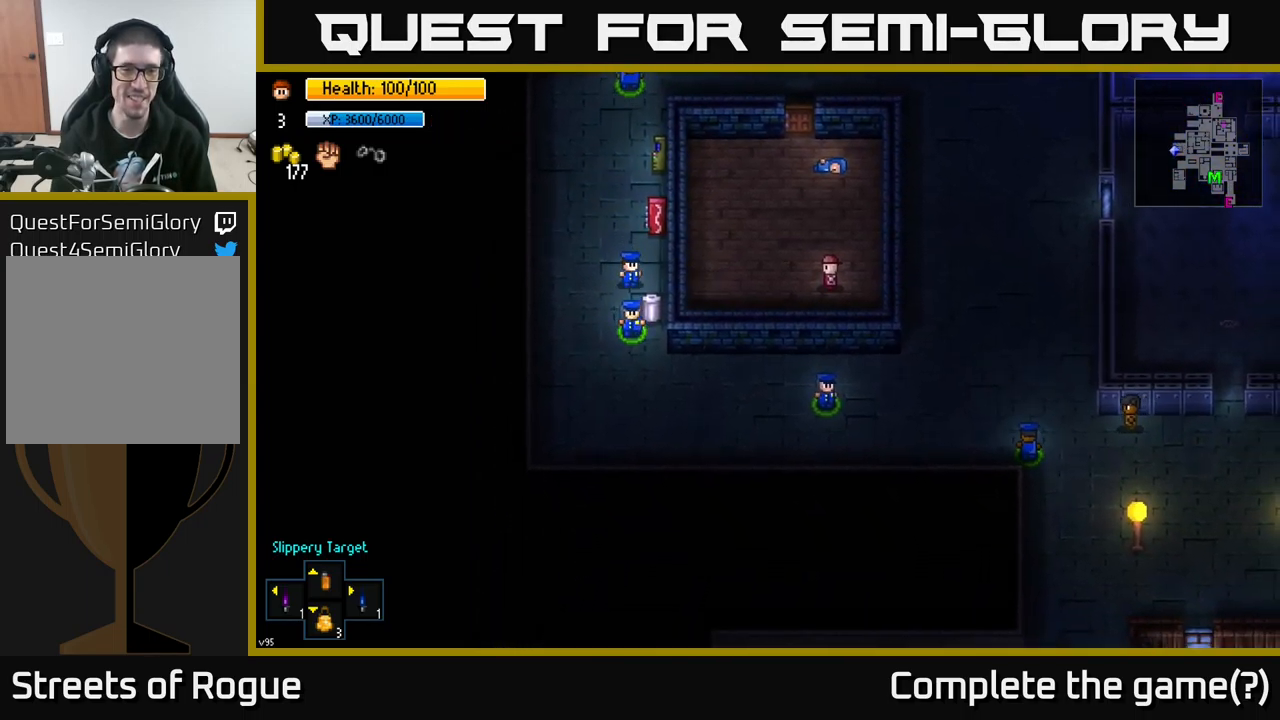
{"buttons": [], "left_stick": "center", "right_stick": "center", "events": [[33, "left_stick", "center"], [150, "A", "down"], [266, "A", "up"]]}
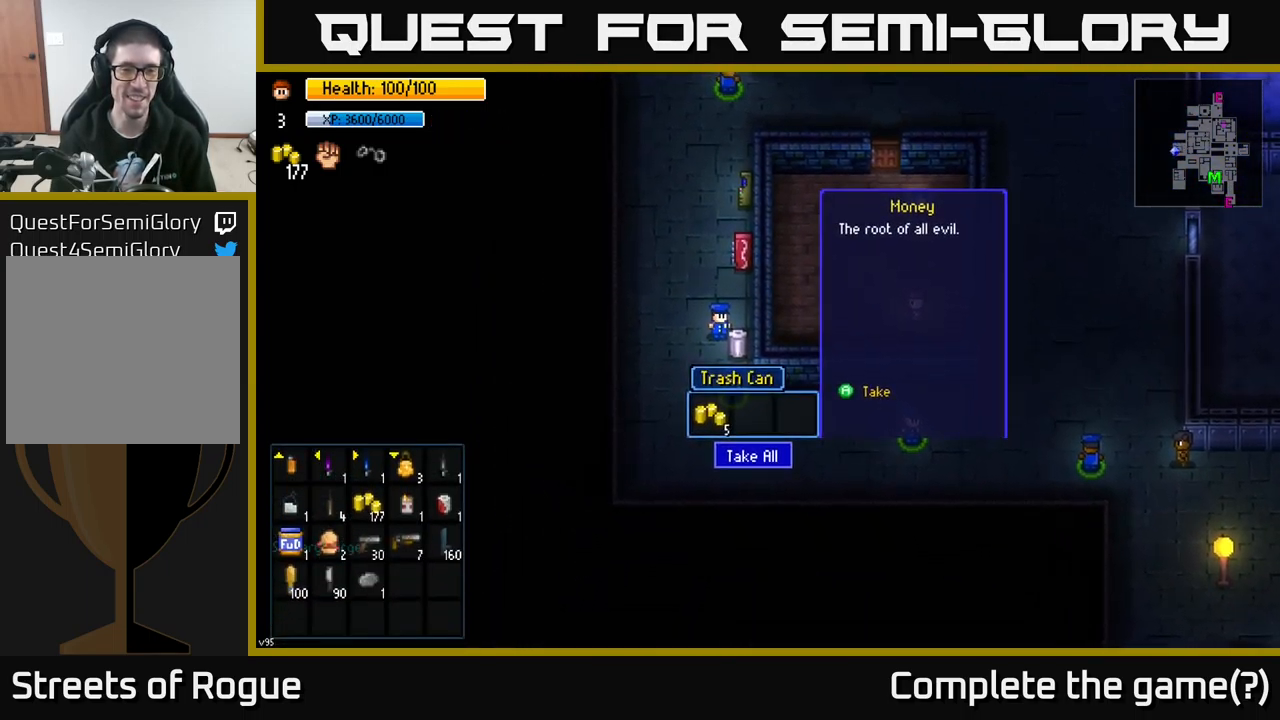
{"buttons": [], "left_stick": "center", "right_stick": "center", "events": [[50, "A", "down"], [150, "A", "up"], [266, "left_stick", "up-left"], [416, "left_stick", "center"]]}
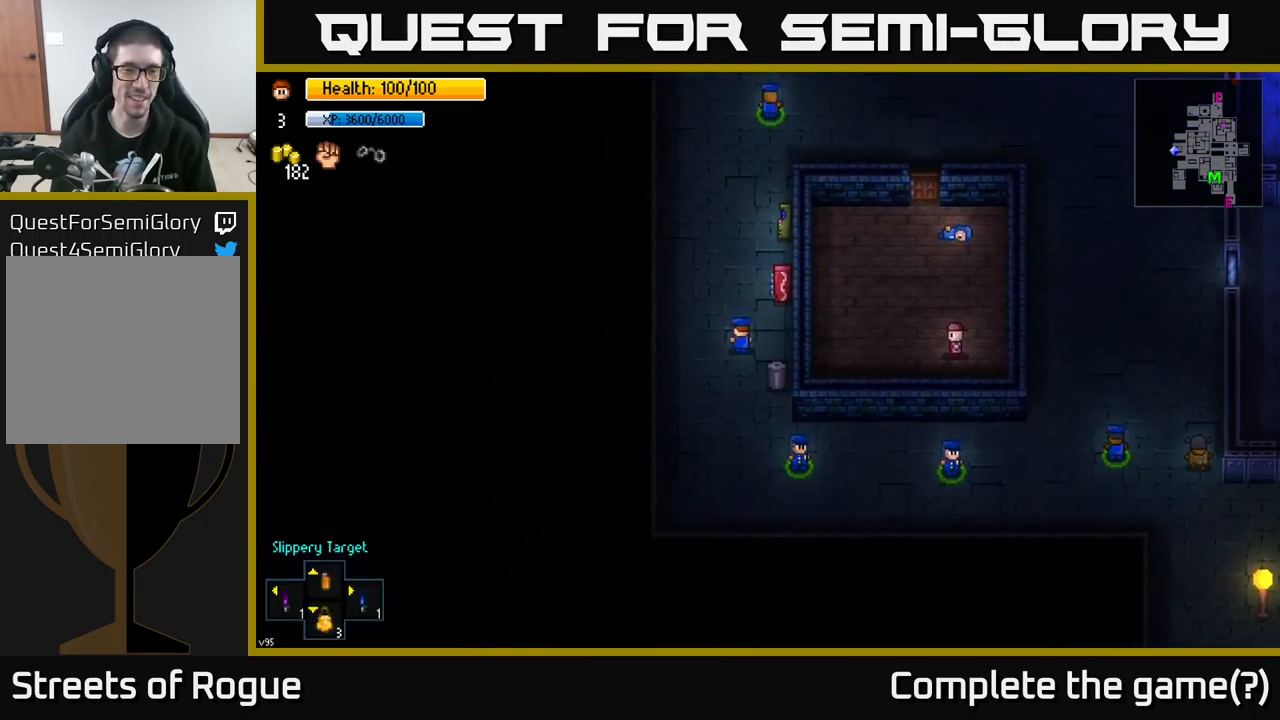
{"buttons": [], "left_stick": "center", "right_stick": "center", "events": [[16, "X", "down"], [100, "X", "up"]]}
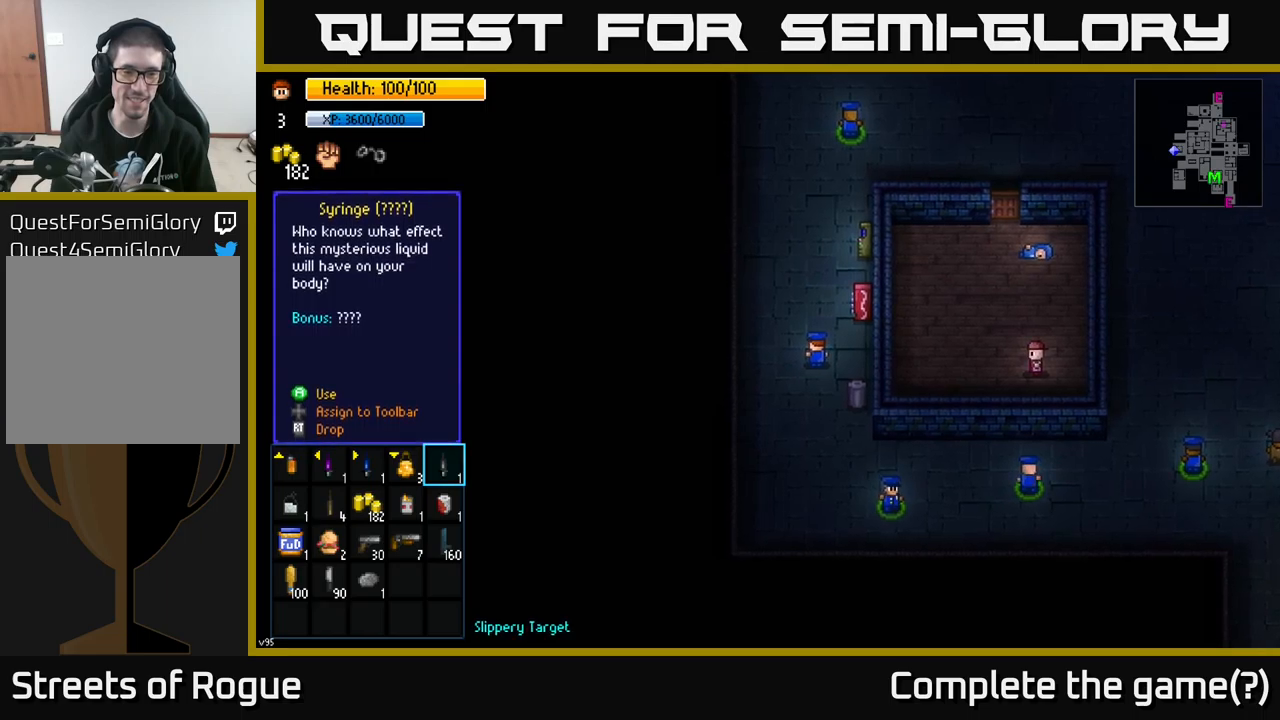
{"buttons": [], "left_stick": "center", "right_stick": "center", "events": [[367, "B", "down"], [433, "B", "up"]]}